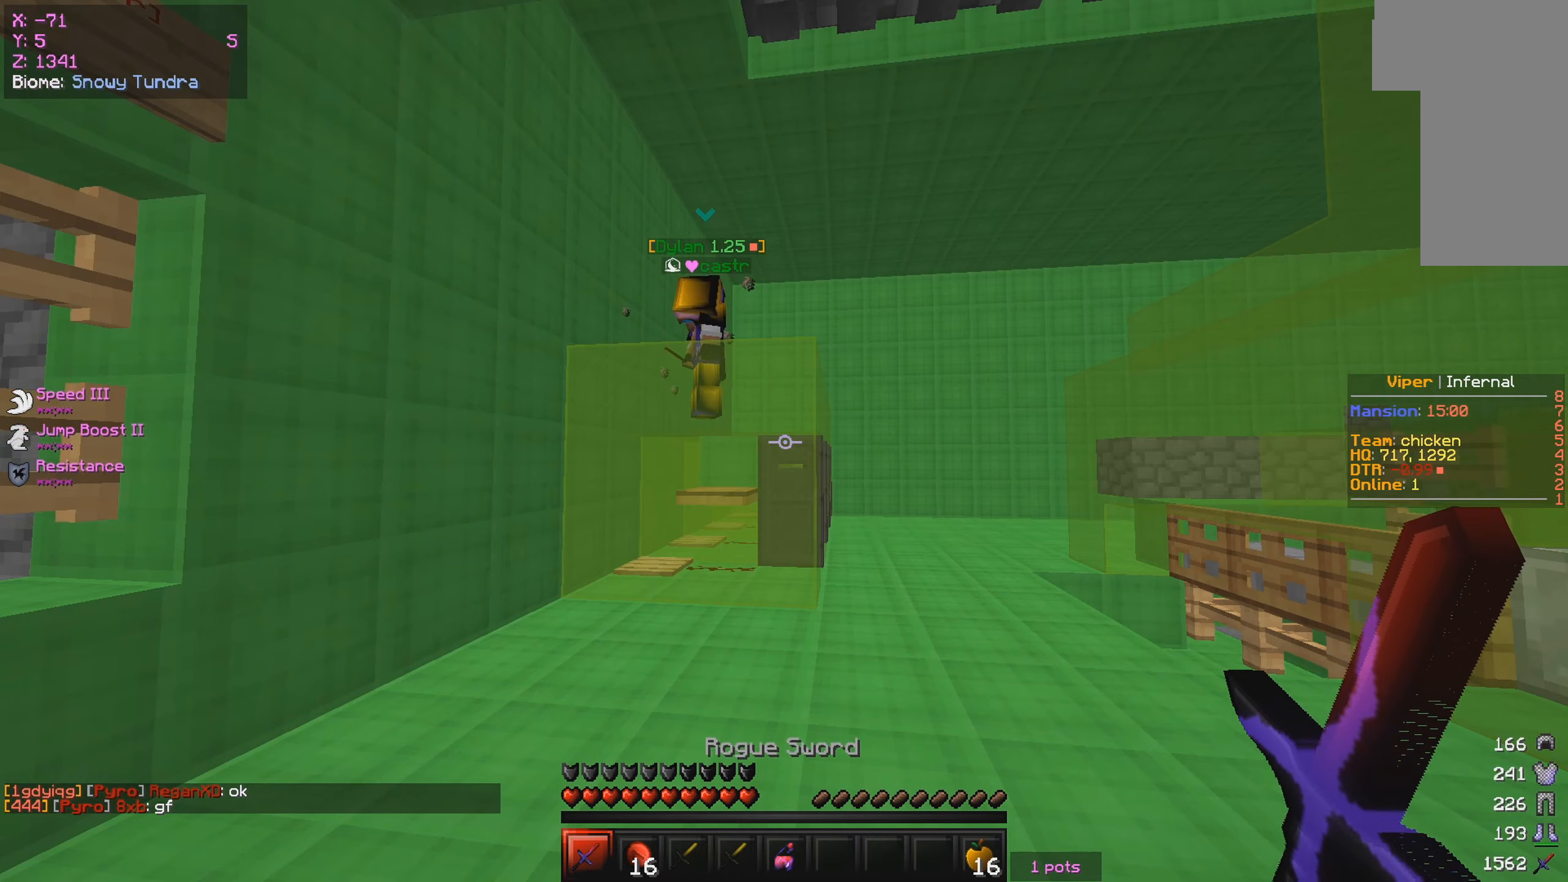
Gameplay with keyboard and mouse; each line is a JSON object with the keys and mouse buttons held at the frame after it. "events" lists presses ("down") and releases ("up") of "a", "d", "s", "w", "mouse_left" and "mouse_right" between this image and that frame as [ms after this image, input, new state], when the widget could be followed in between. "mouse_left", "mouse_right" = the "left", "right" buttons of the "mouse" list. No other keys are recorded. Fast repeated clicks can show as one long hold. Mouse movement is not recorded.
{"keys": ["d", "w"], "mouse": [], "events": [[183, "w", "down"], [316, "d", "down"]]}
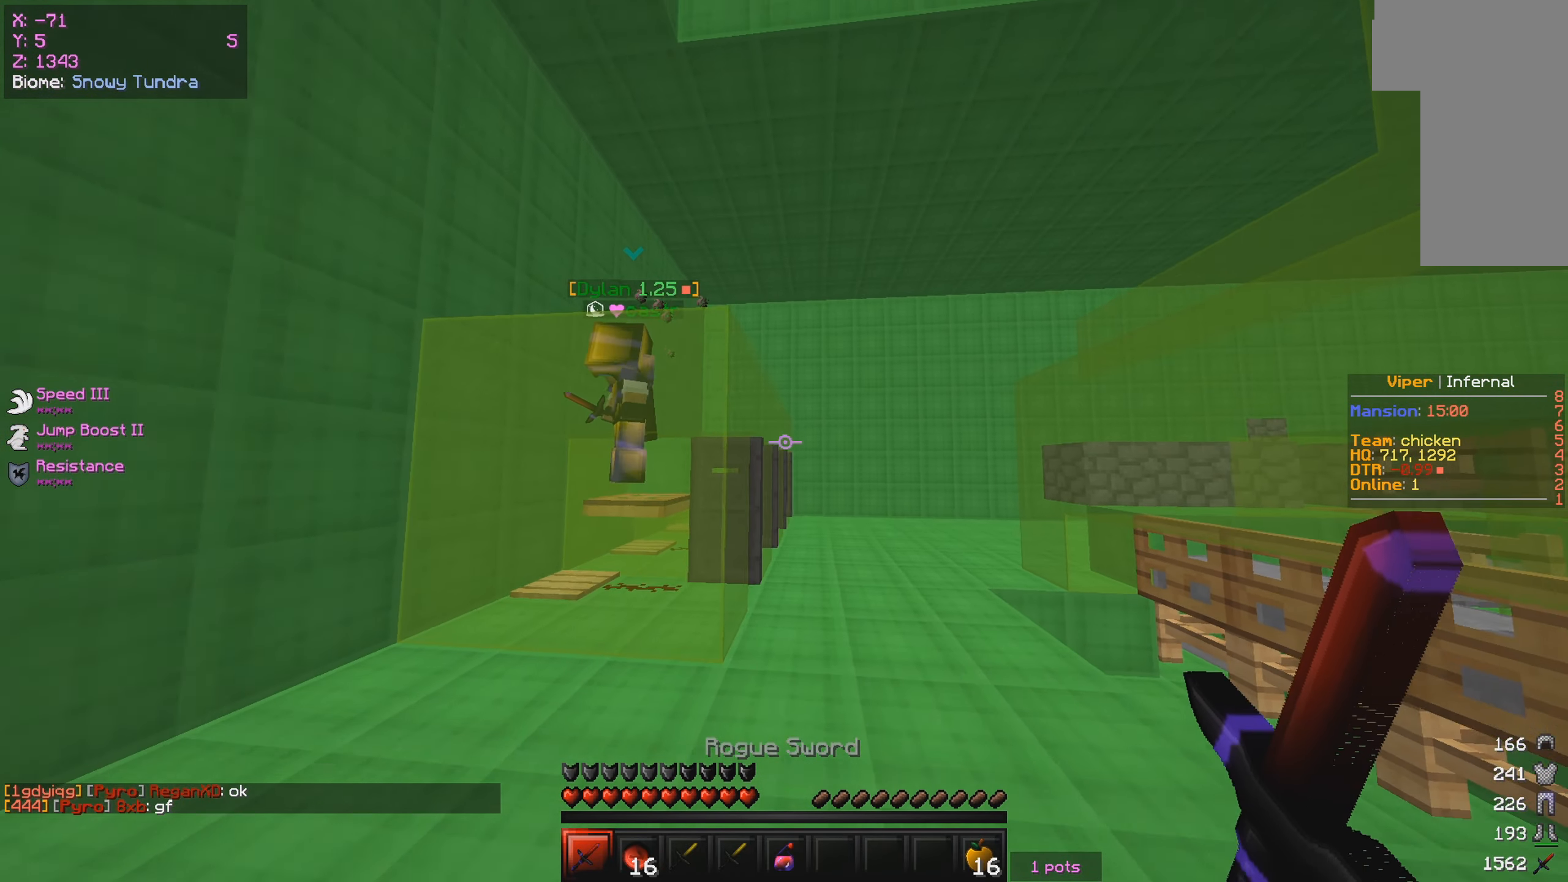
{"keys": ["w"], "mouse": [], "events": [[133, "d", "up"]]}
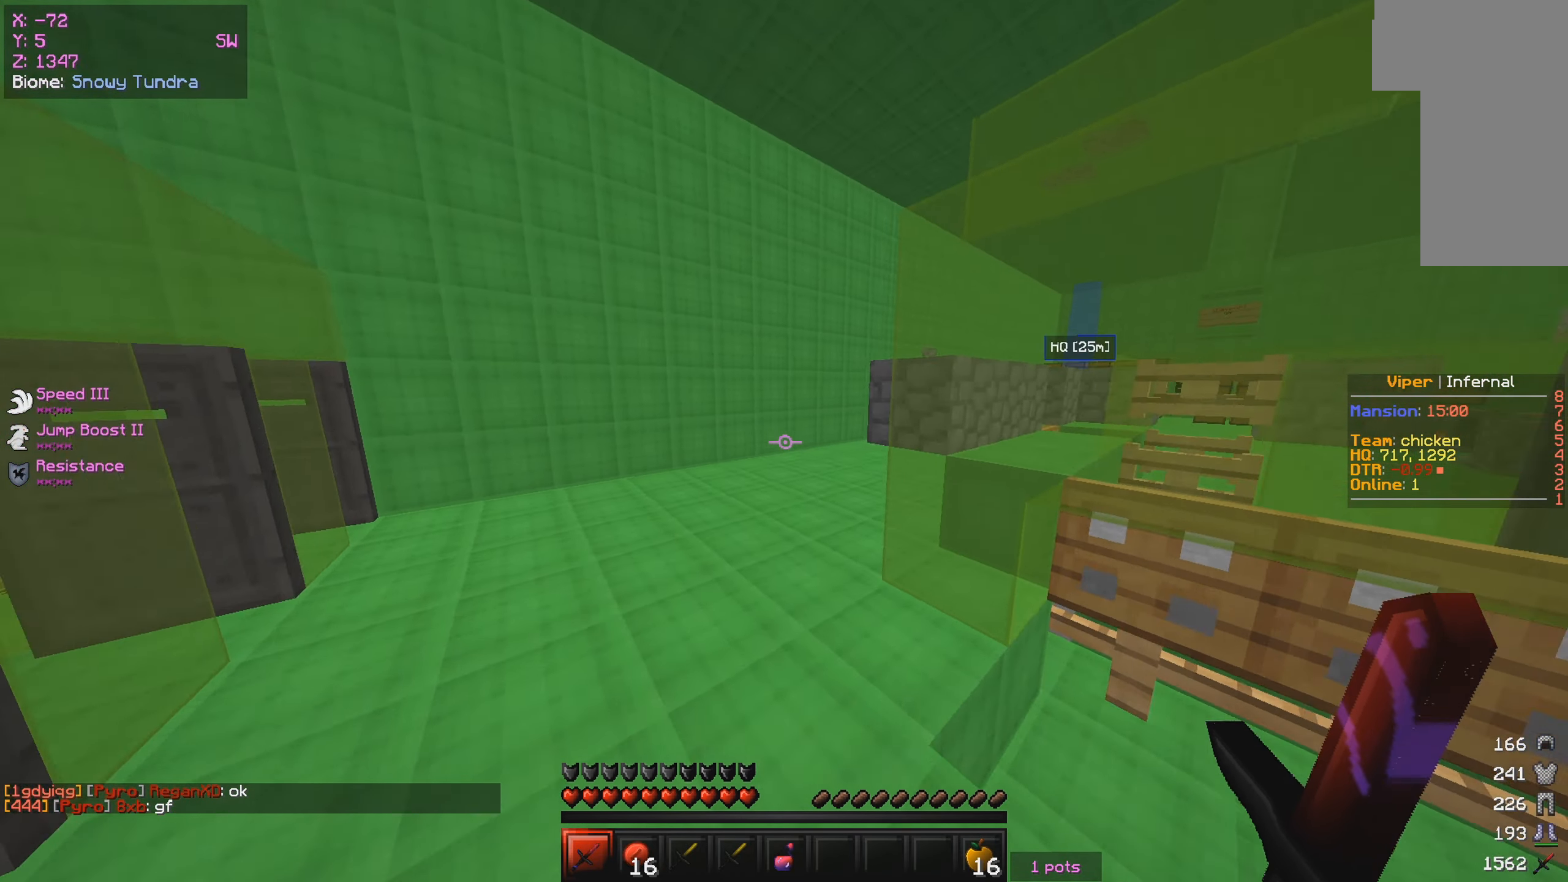
{"keys": ["a", "w"], "mouse": [], "events": [[316, "a", "down"]]}
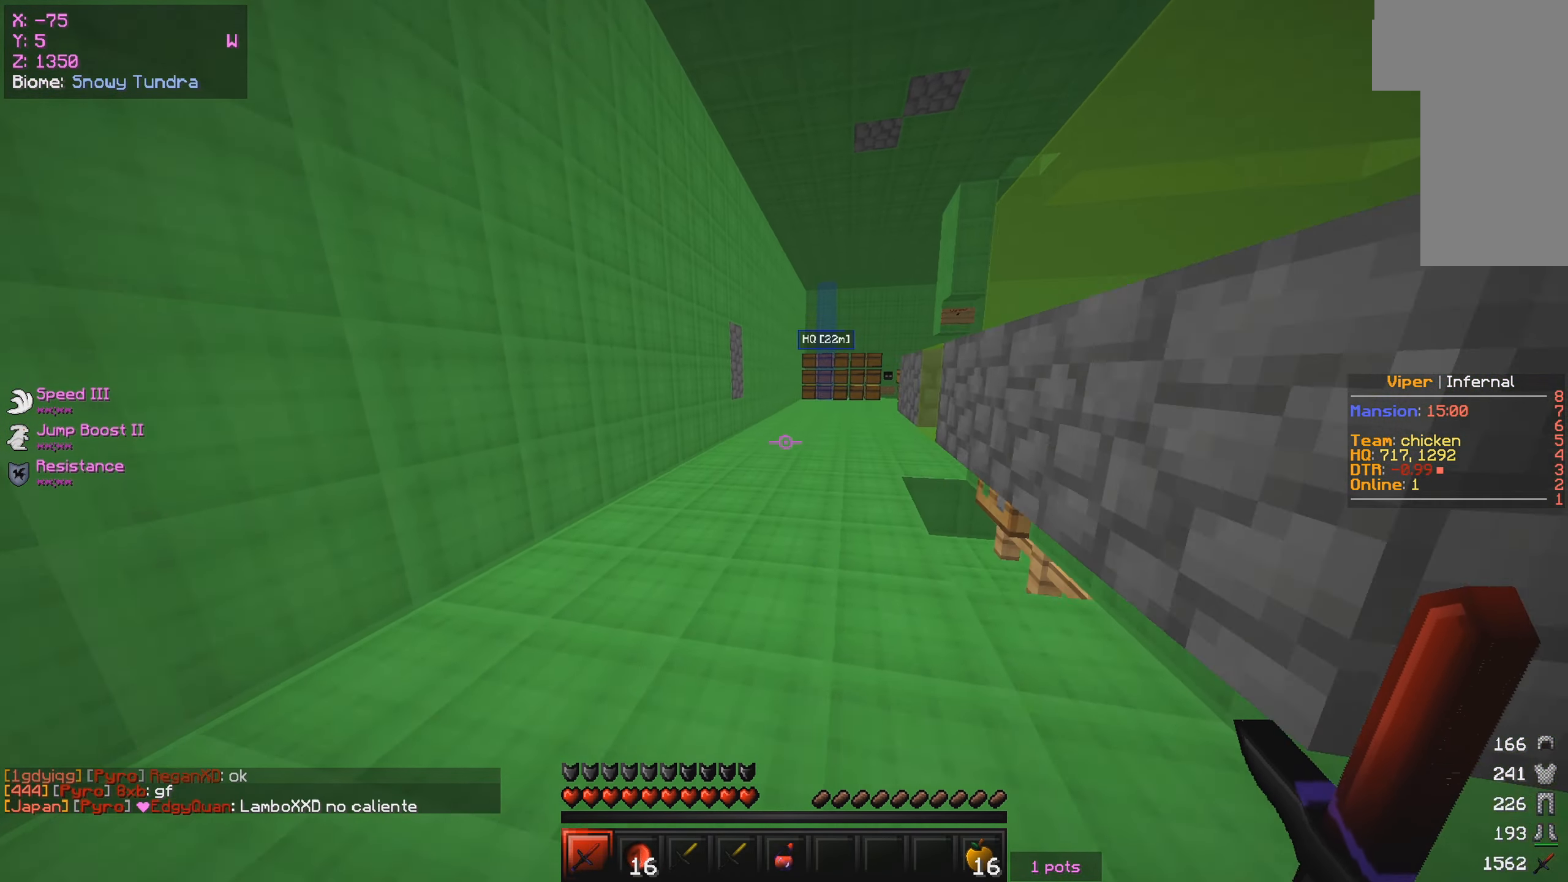
{"keys": ["w"], "mouse": [], "events": [[33, "a", "up"], [183, "d", "down"], [483, "d", "up"]]}
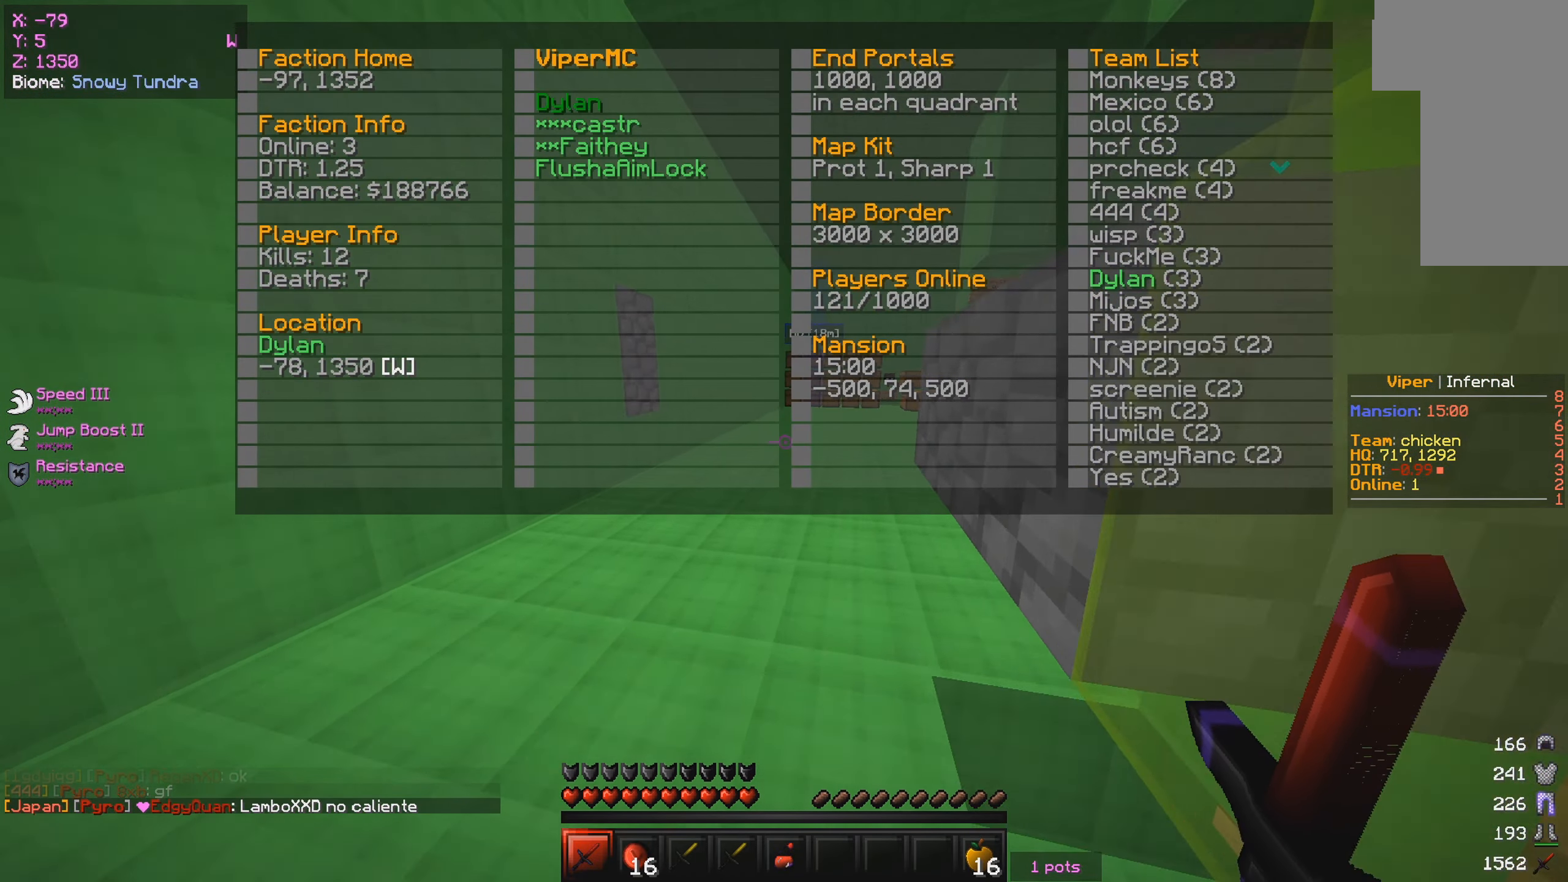
{"keys": ["w"], "mouse": [], "events": [[133, "d", "down"], [466, "d", "up"]]}
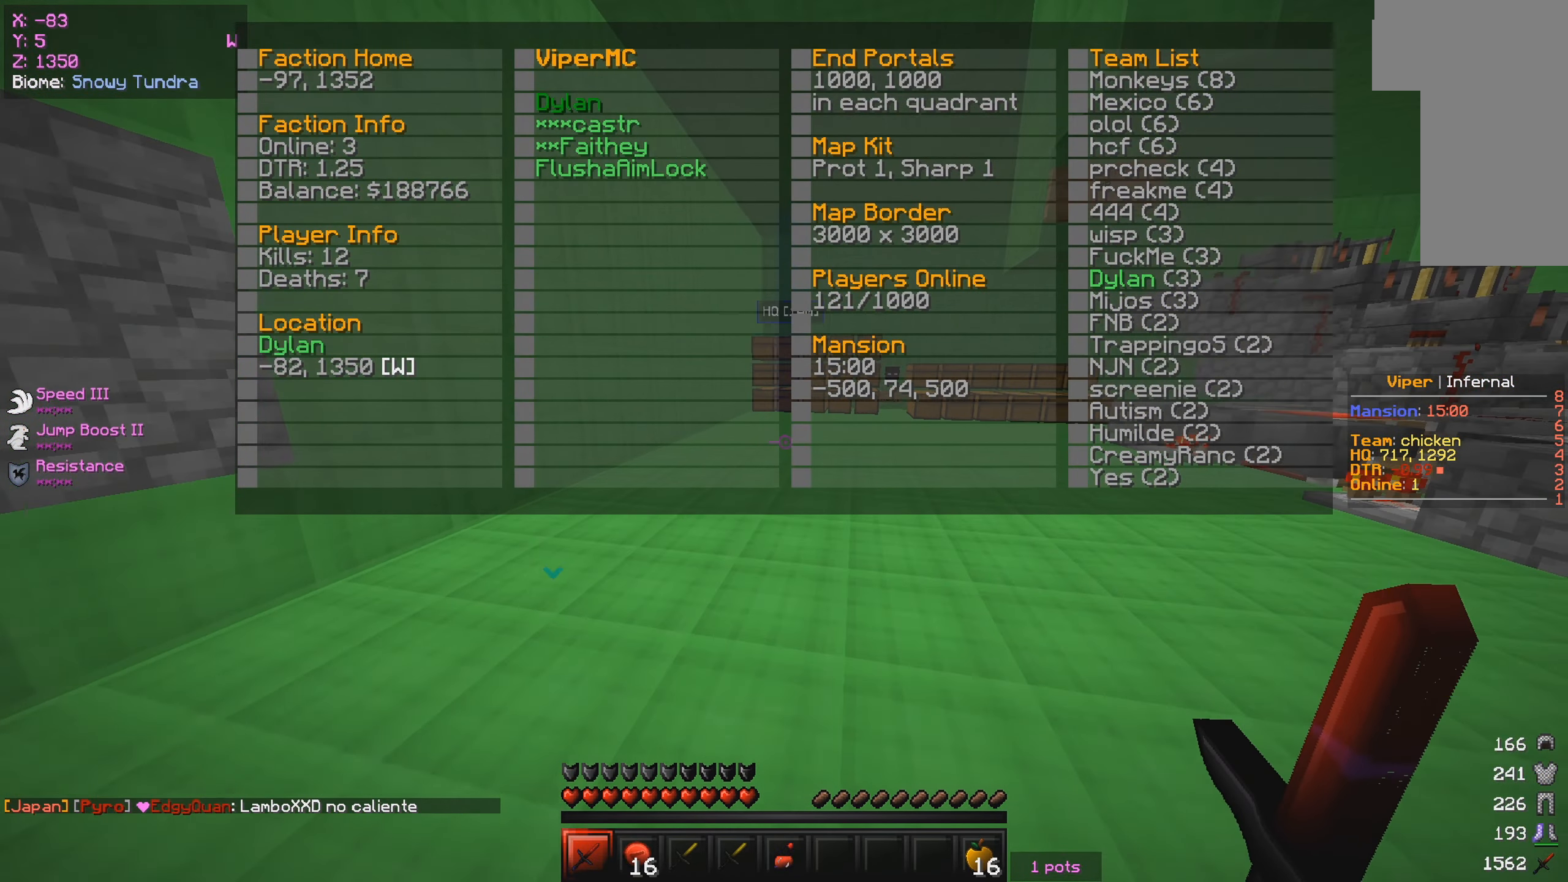
{"keys": ["d", "w"], "mouse": [], "events": [[283, "d", "down"]]}
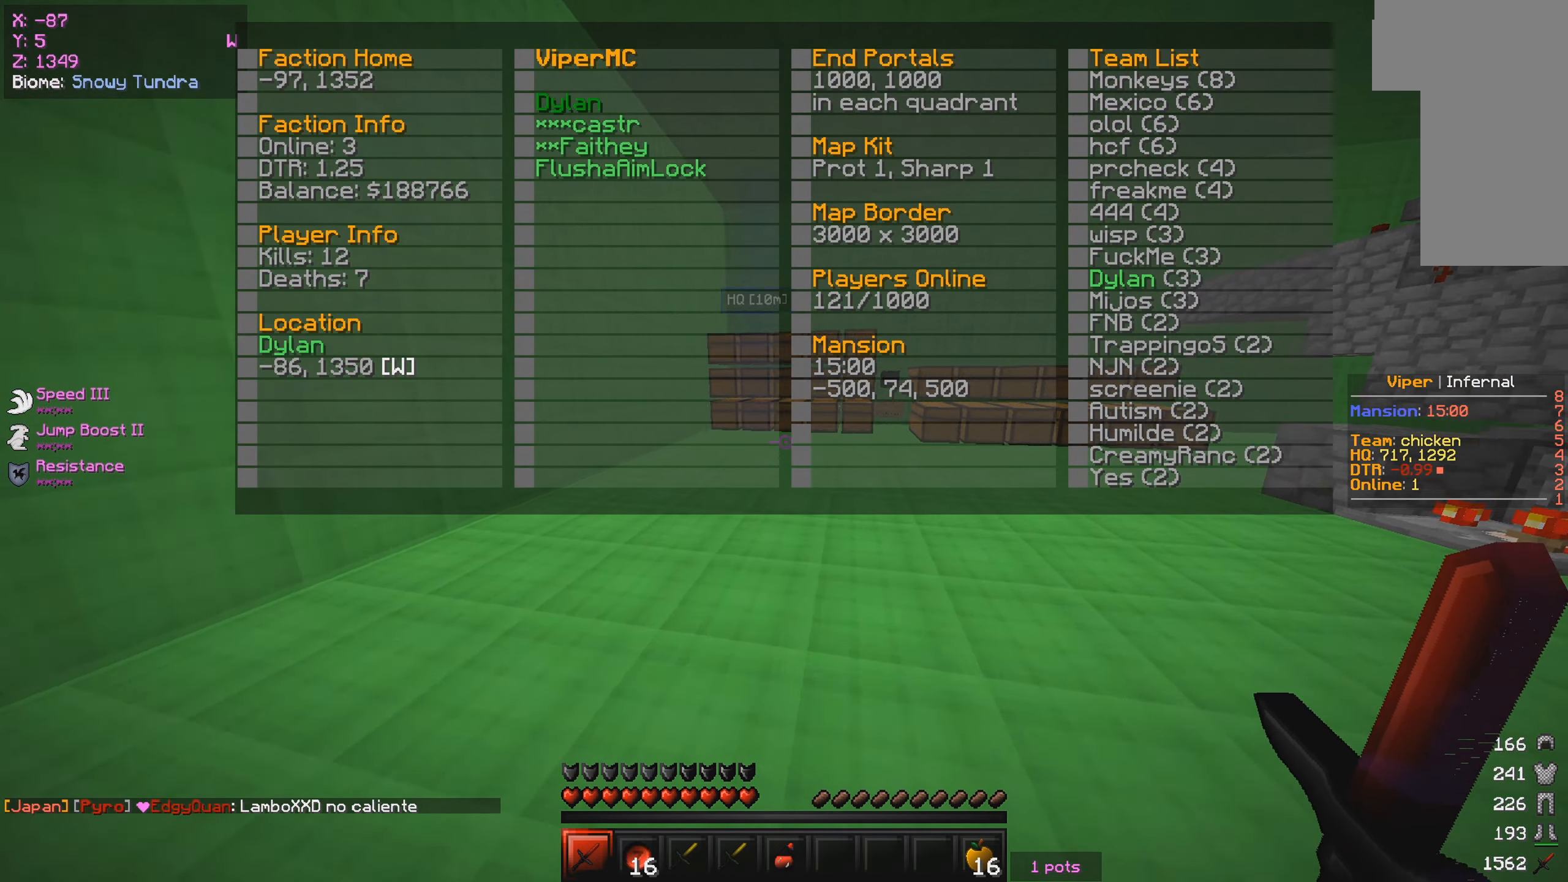
{"keys": ["w"], "mouse": [], "events": [[233, "d", "up"]]}
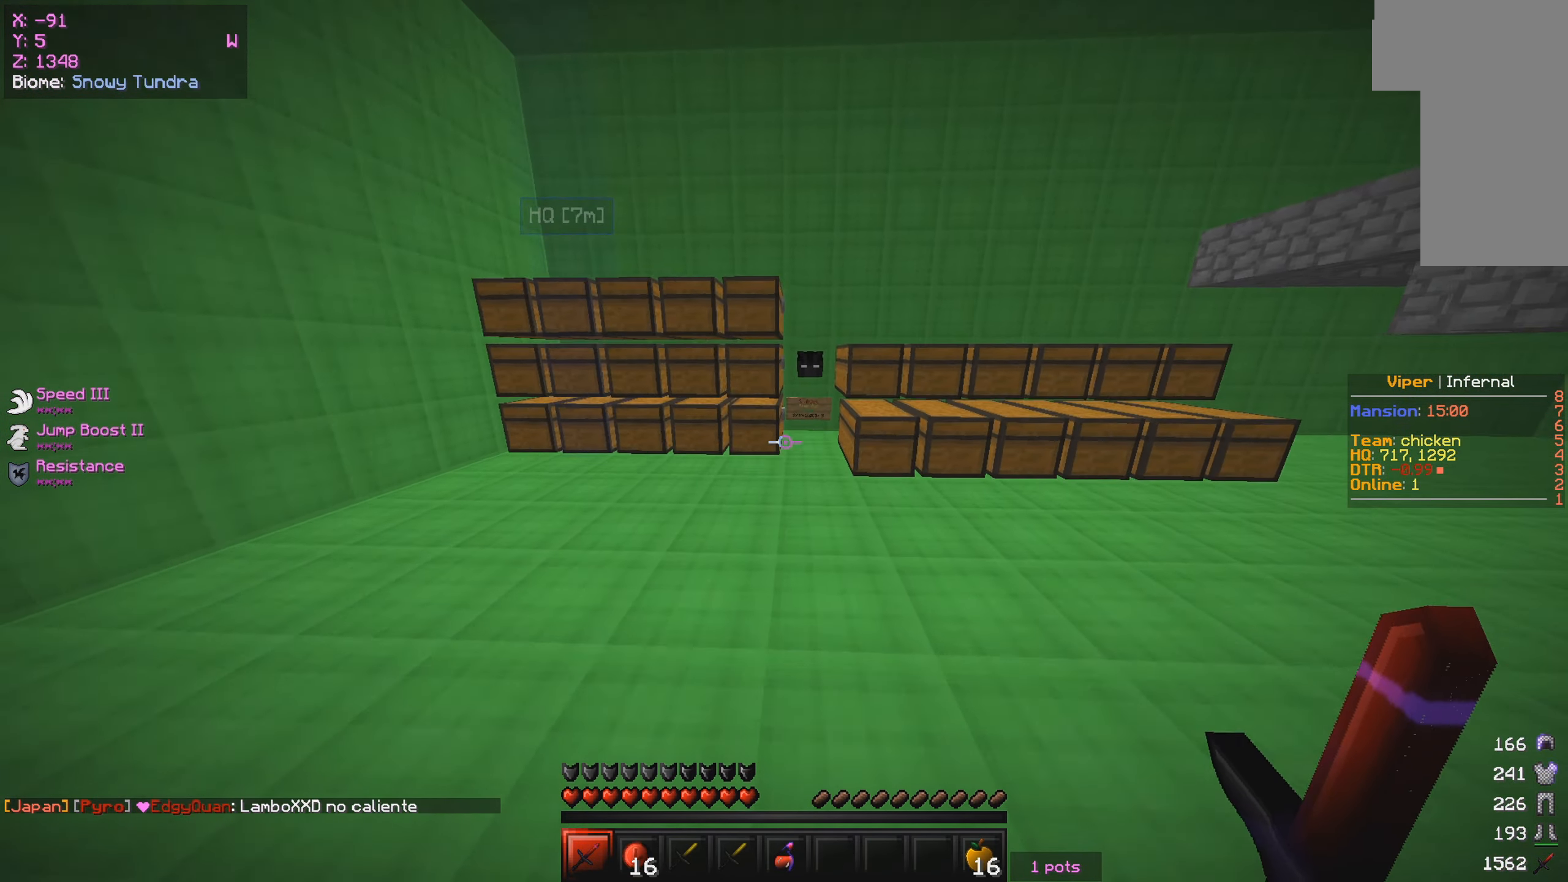
{"keys": [], "mouse": [], "events": [[266, "mouse_left", "down"], [266, "mouse_right", "down"], [300, "w", "up"], [450, "mouse_left", "up"], [450, "mouse_right", "up"]]}
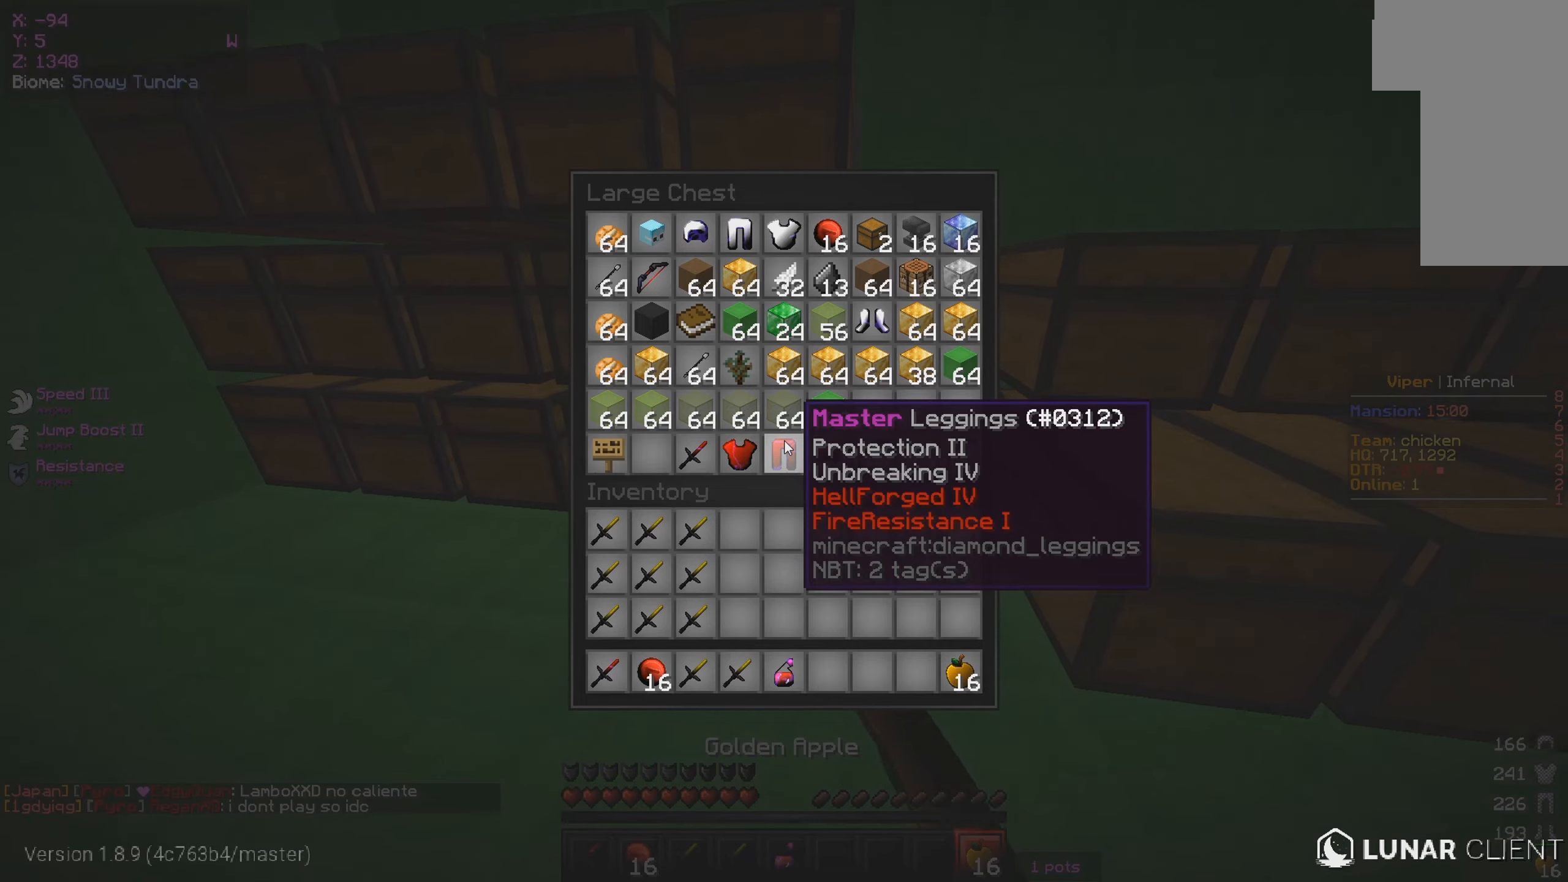
{"keys": [], "mouse": [], "events": []}